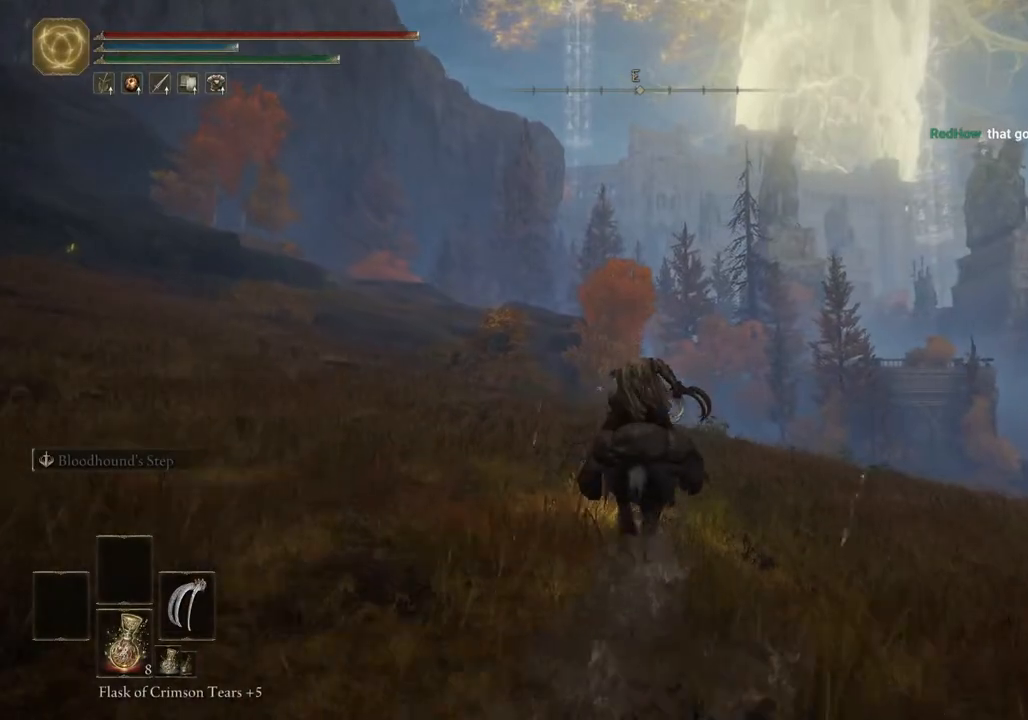
Gameplay with a controller (PlayStation layout); each line is a JSON object with the inputs held at the frame after it. "events" lists button and stick changes between this image and that frame as [ms after this image, input, new state], when the widget could be followed in between.
{"buttons": [], "left_stick": "up", "right_stick": "center", "events": [[100, "CIRCLE", "down"], [217, "CIRCLE", "up"]]}
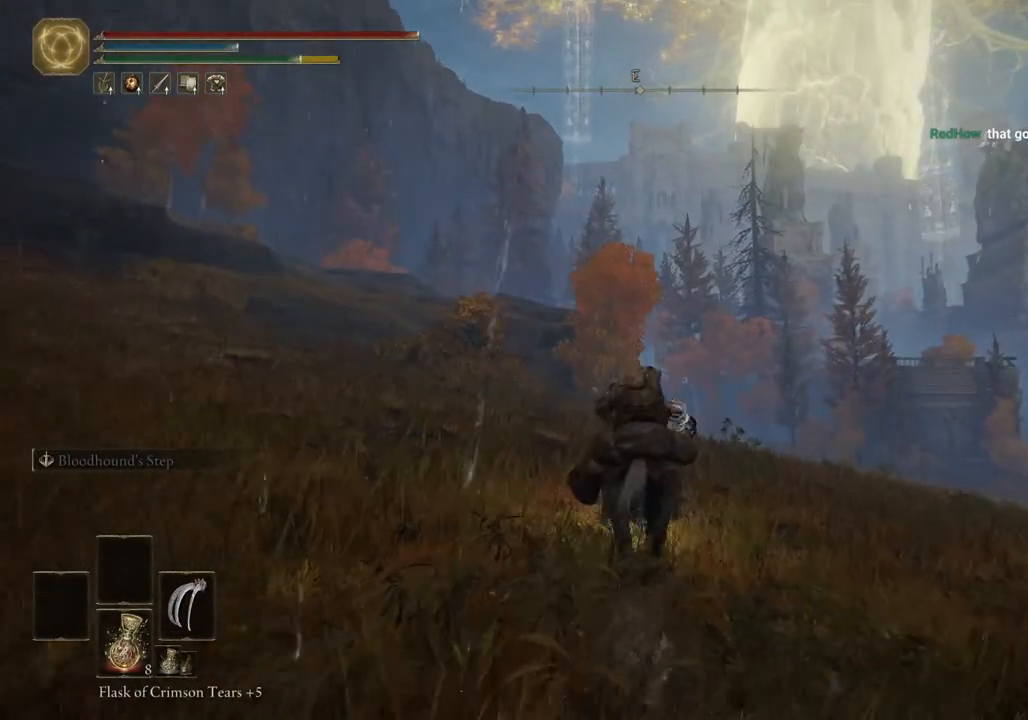
{"buttons": [], "left_stick": "up", "right_stick": "center", "events": []}
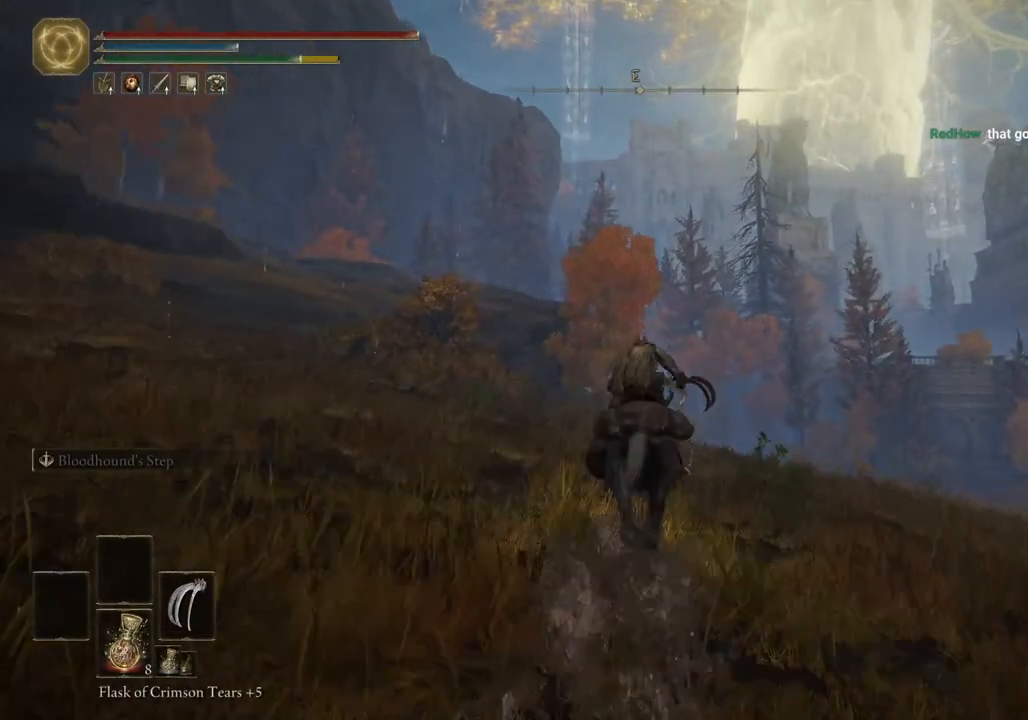
{"buttons": [], "left_stick": "up", "right_stick": "center", "events": []}
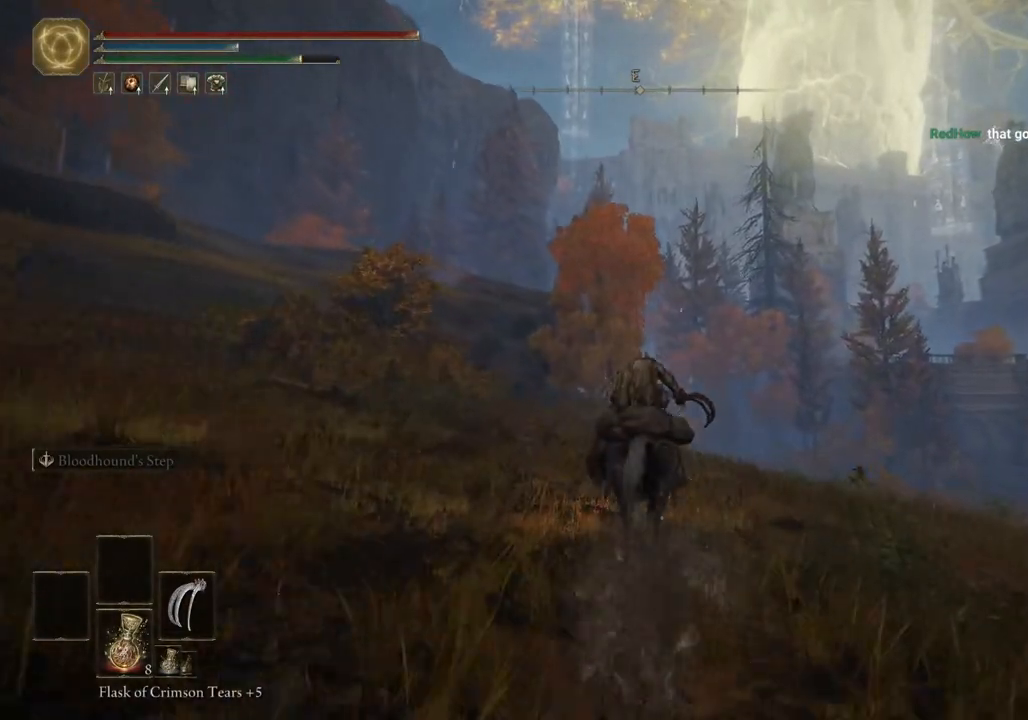
{"buttons": [], "left_stick": "up", "right_stick": "center", "events": []}
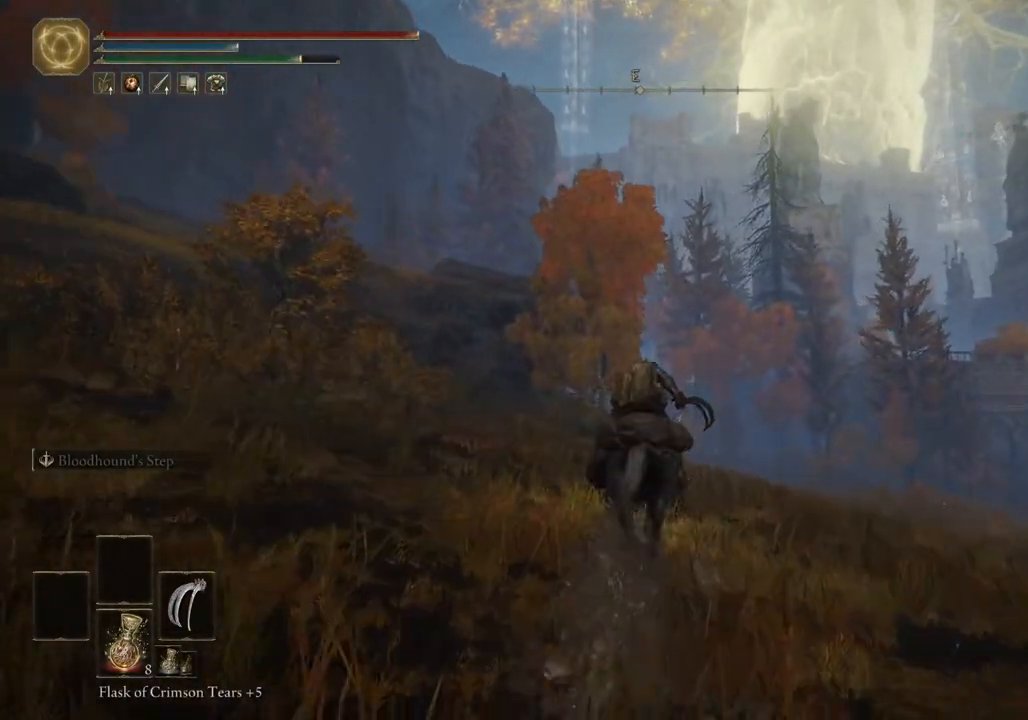
{"buttons": [], "left_stick": "up", "right_stick": "center", "events": []}
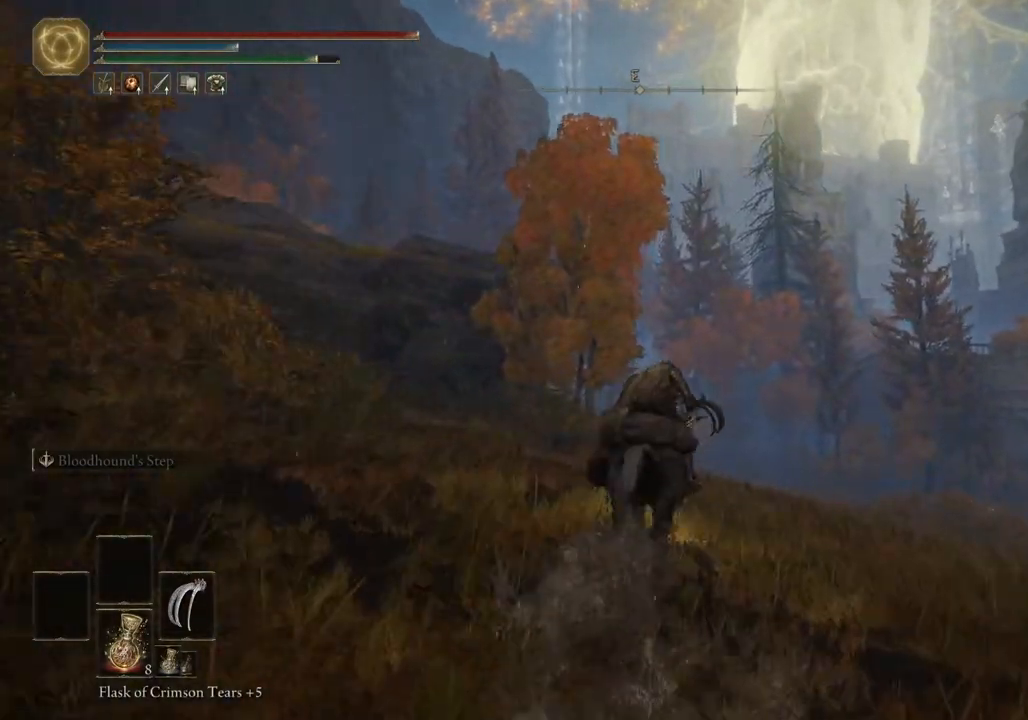
{"buttons": [], "left_stick": "up", "right_stick": "center", "events": []}
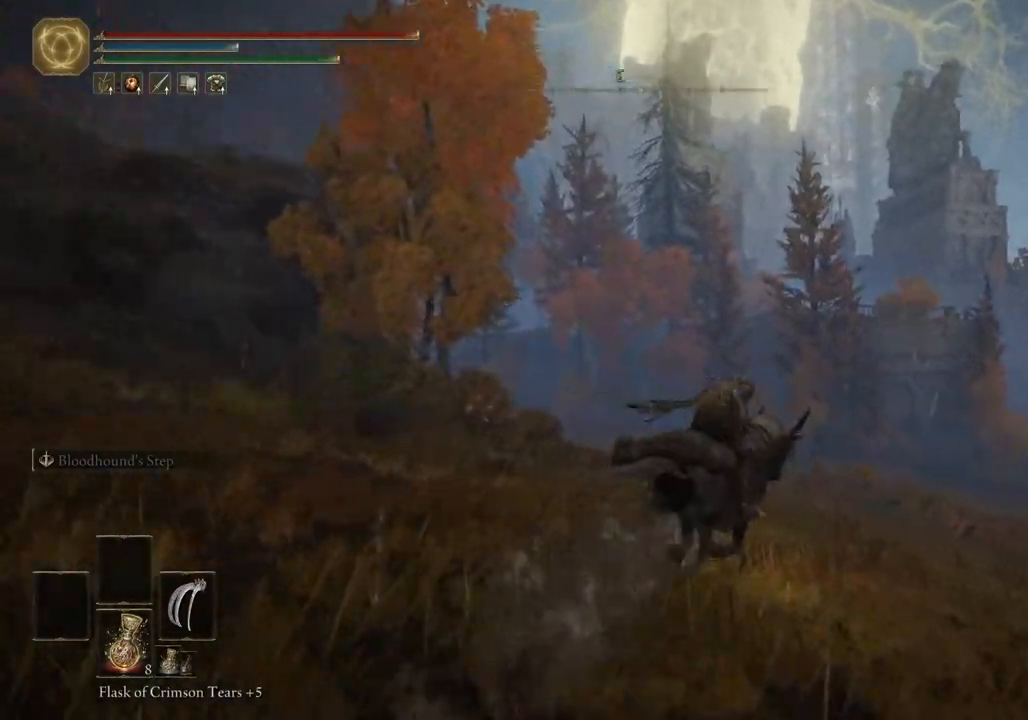
{"buttons": [], "left_stick": "up", "right_stick": "center", "events": []}
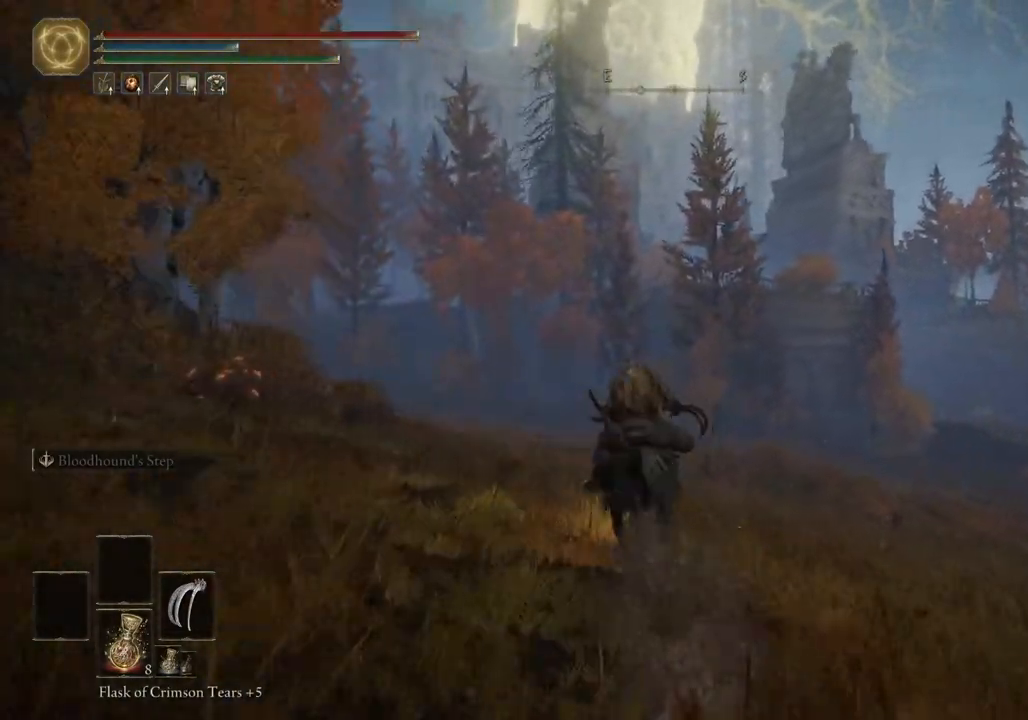
{"buttons": ["CIRCLE"], "left_stick": "up", "right_stick": "center", "events": [[417, "CIRCLE", "down"]]}
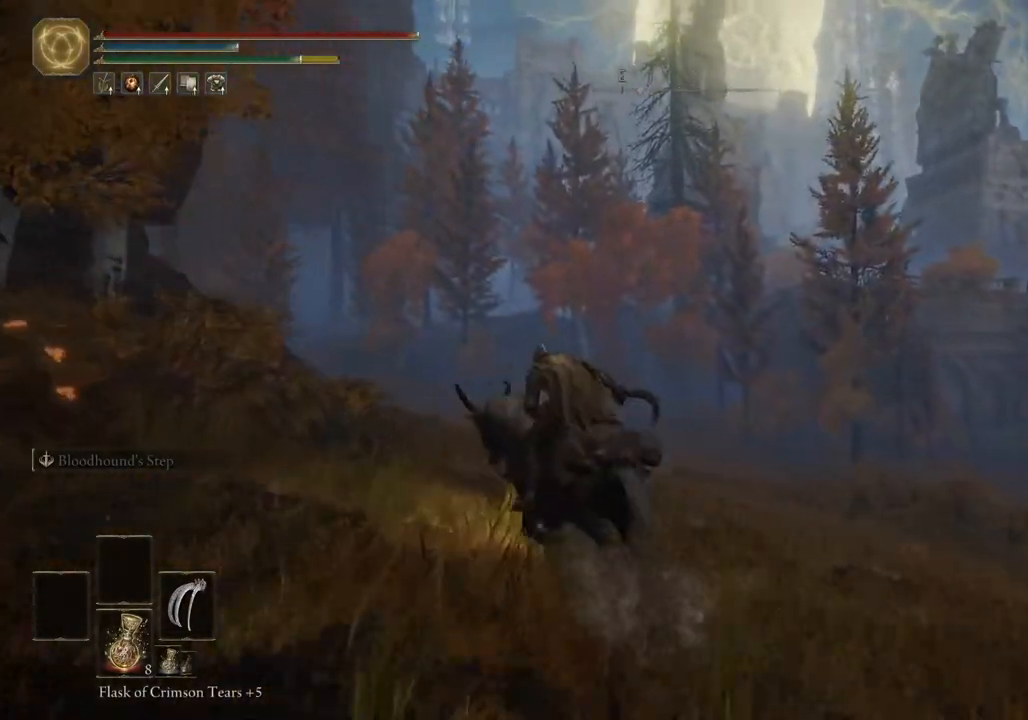
{"buttons": [], "left_stick": "up", "right_stick": "center", "events": [[17, "CIRCLE", "up"]]}
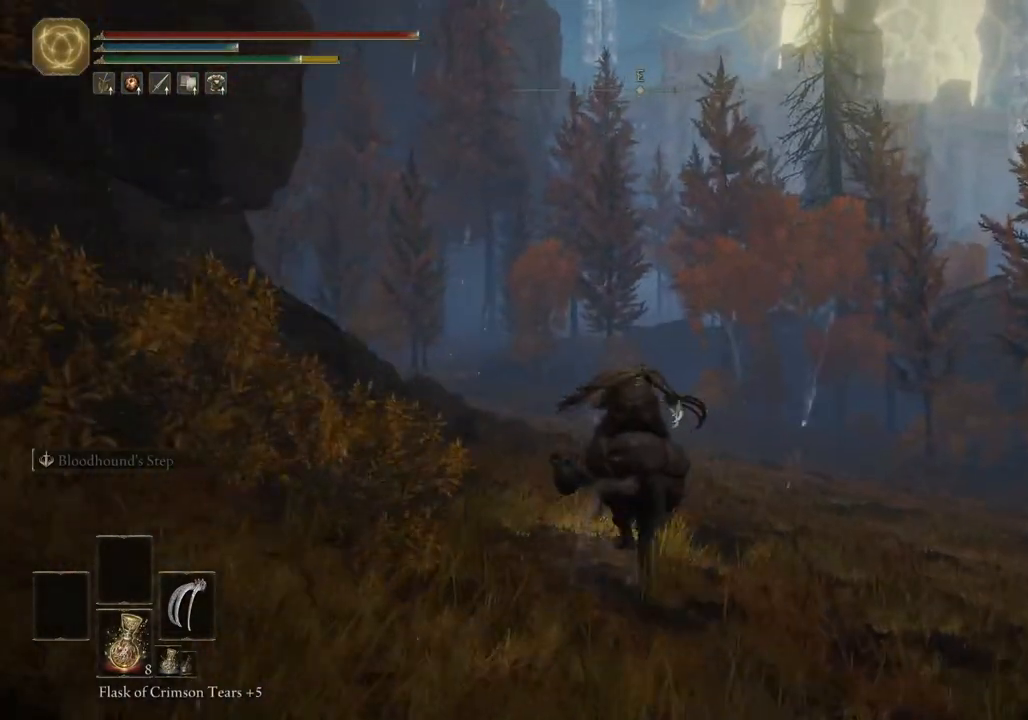
{"buttons": [], "left_stick": "up", "right_stick": "center", "events": []}
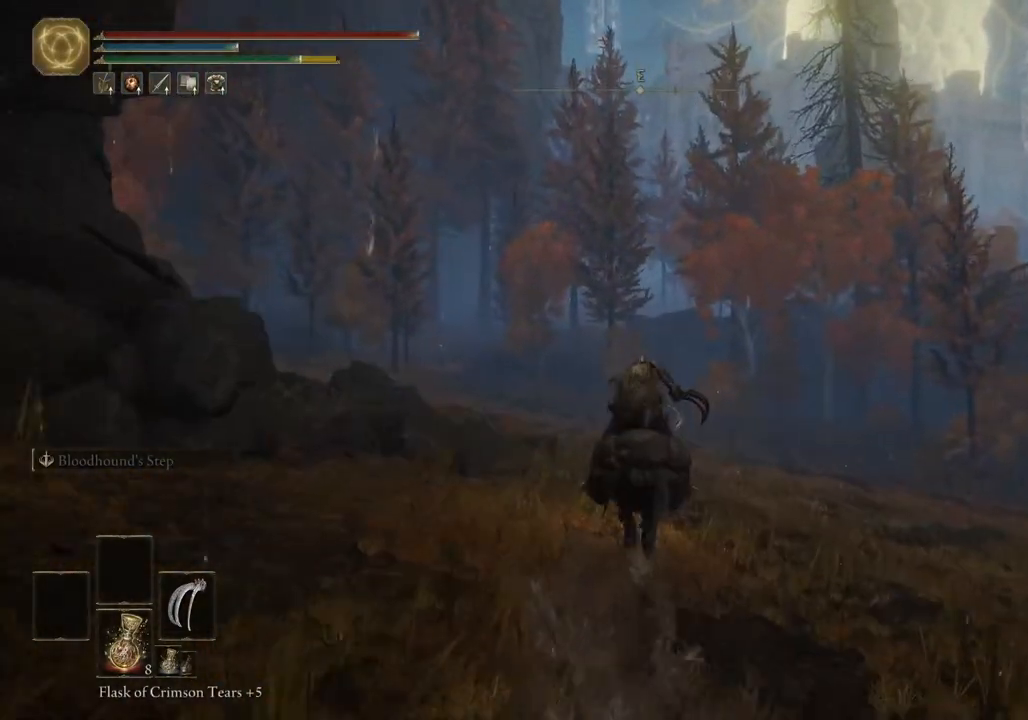
{"buttons": [], "left_stick": "up", "right_stick": "center", "events": []}
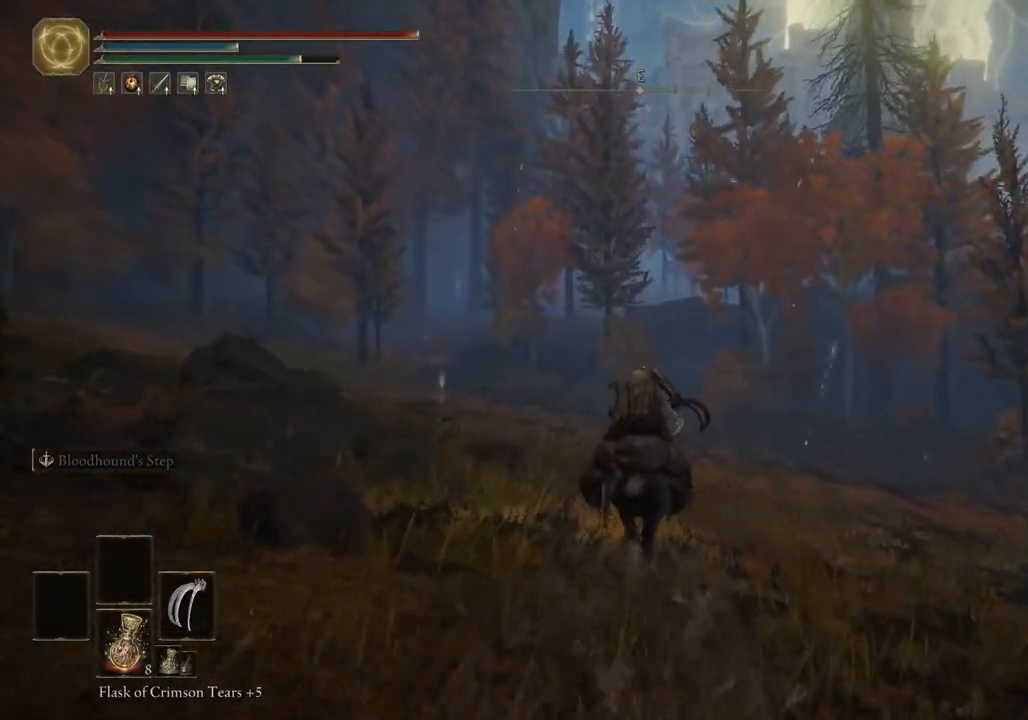
{"buttons": [], "left_stick": "up", "right_stick": "center", "events": []}
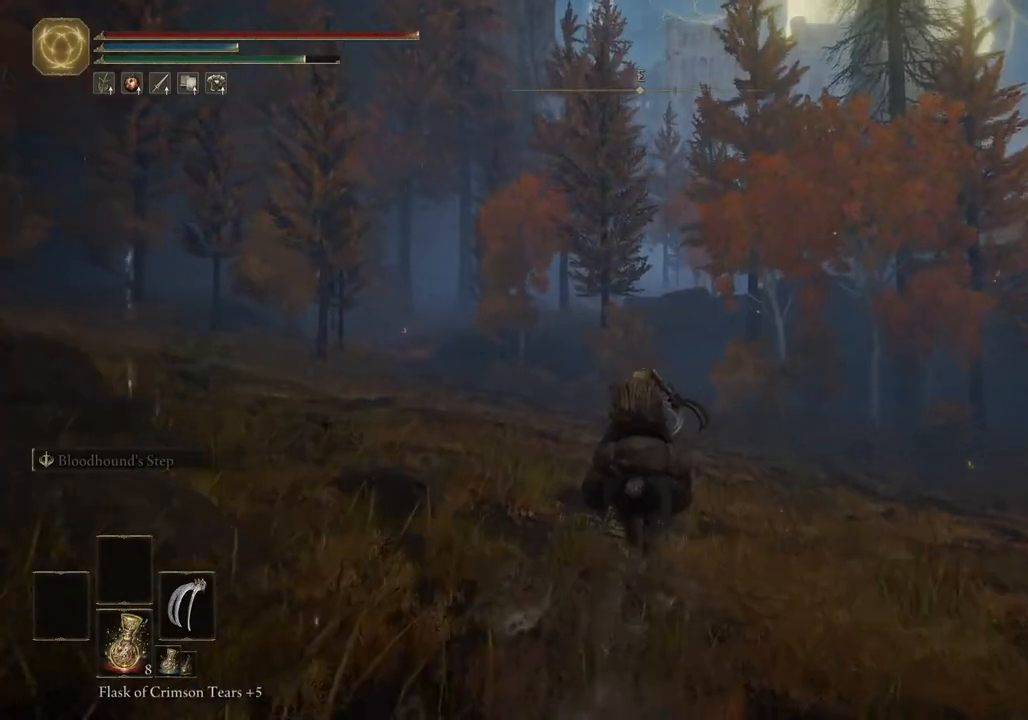
{"buttons": ["CIRCLE"], "left_stick": "up", "right_stick": "center", "events": [[433, "CIRCLE", "down"]]}
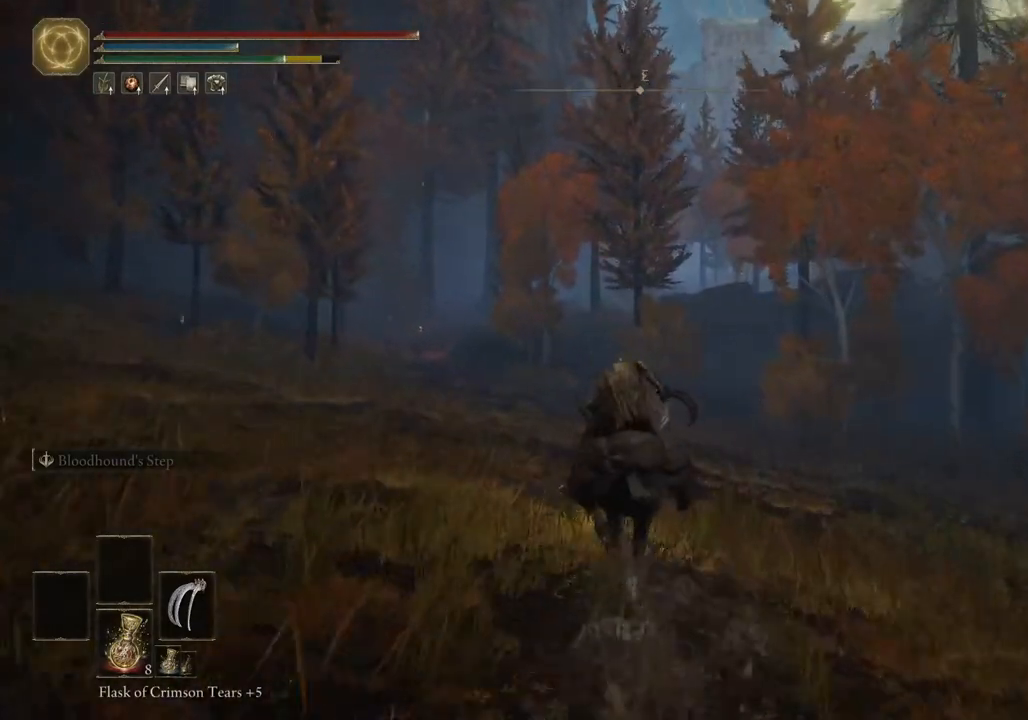
{"buttons": [], "left_stick": "up", "right_stick": "center", "events": [[67, "CIRCLE", "up"]]}
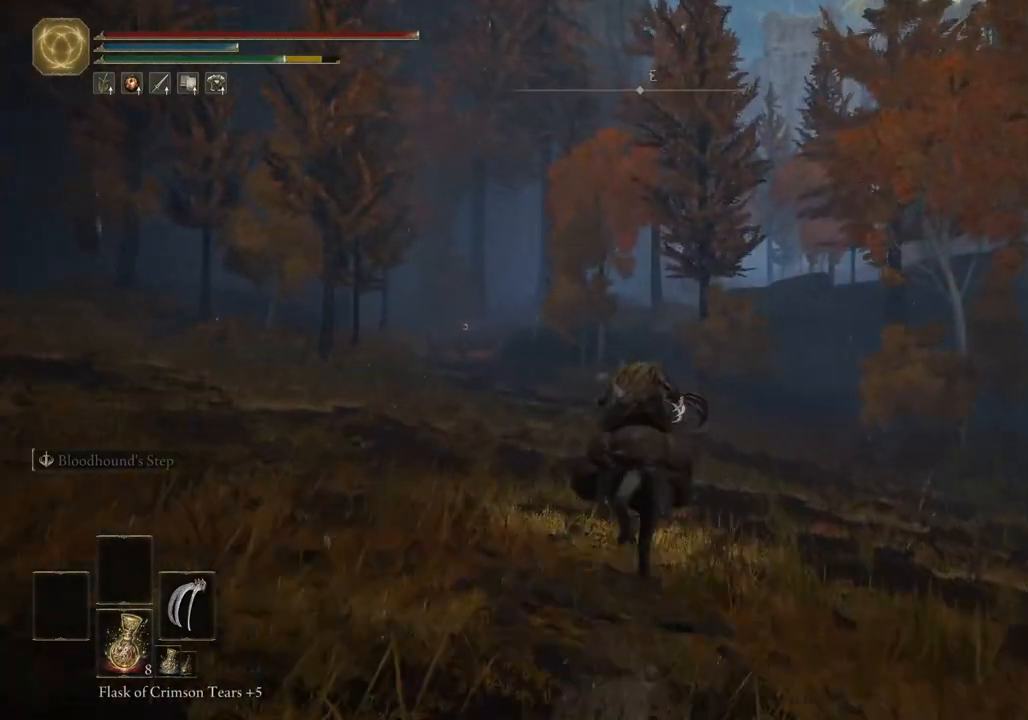
{"buttons": [], "left_stick": "up", "right_stick": "center", "events": []}
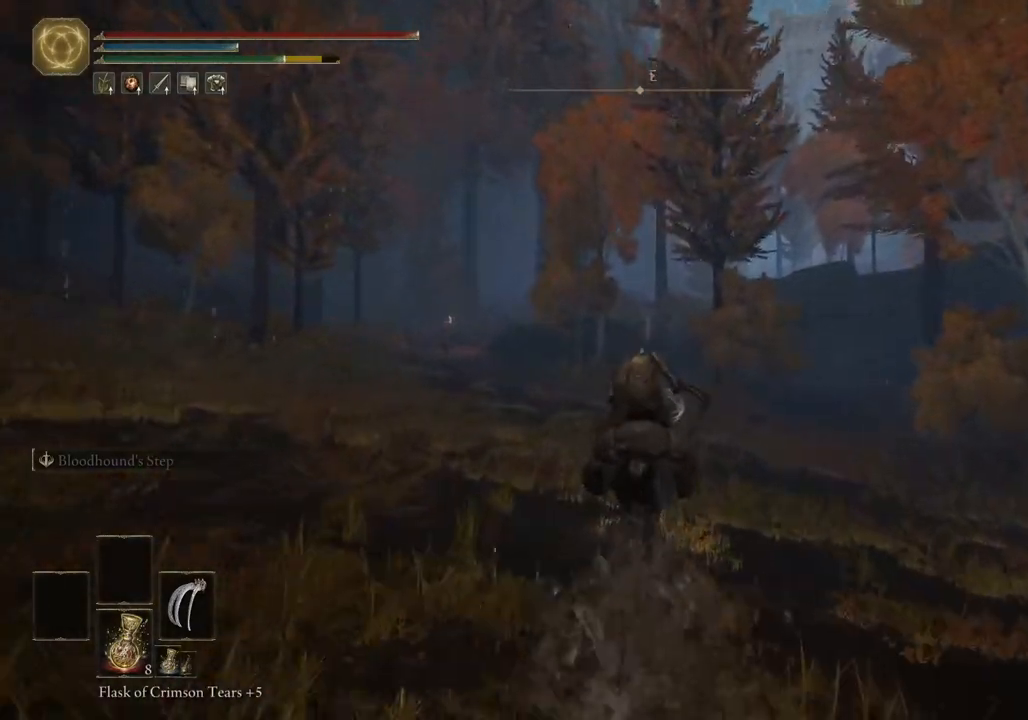
{"buttons": [], "left_stick": "up", "right_stick": "center", "events": []}
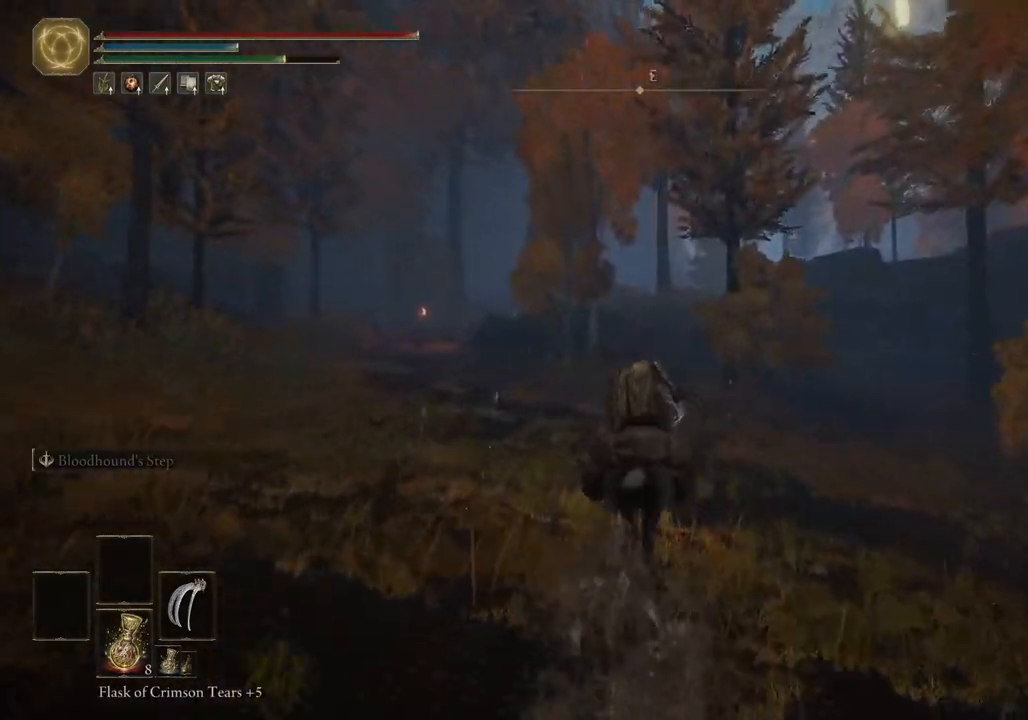
{"buttons": [], "left_stick": "up", "right_stick": "center", "events": []}
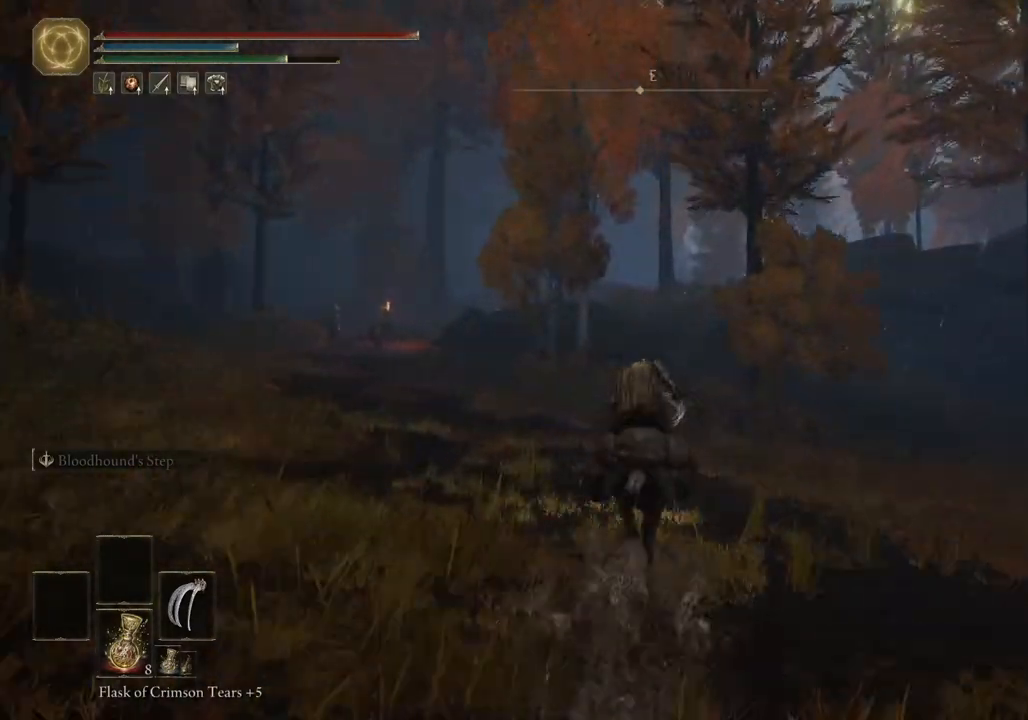
{"buttons": [], "left_stick": "up", "right_stick": "center", "events": []}
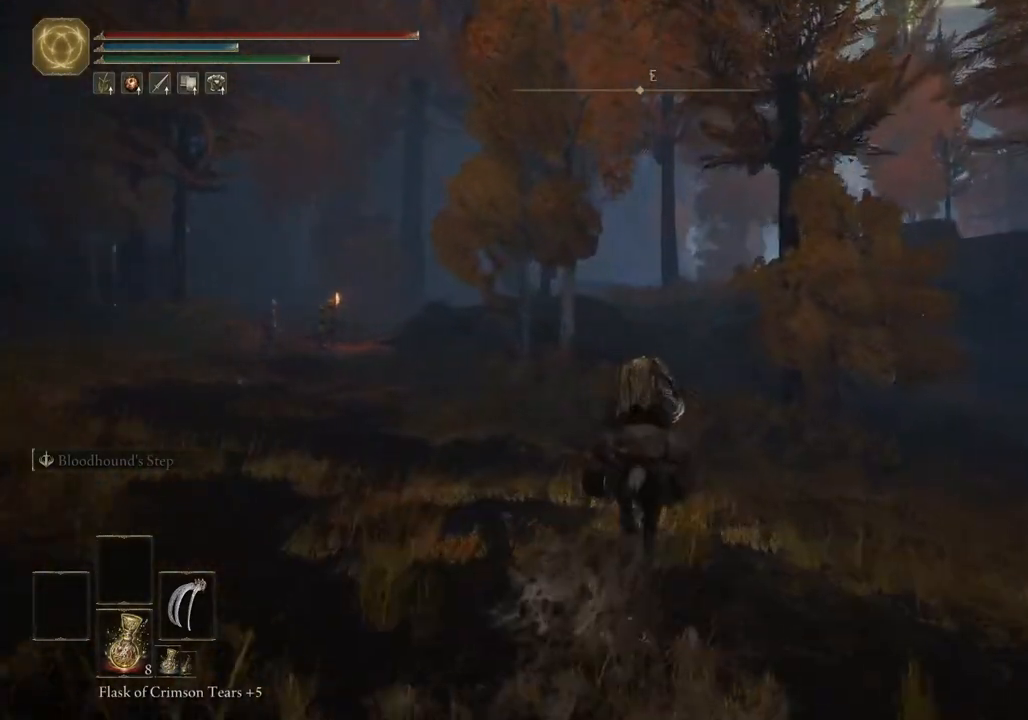
{"buttons": [], "left_stick": "up", "right_stick": "center", "events": [[267, "CIRCLE", "down"], [383, "CIRCLE", "up"]]}
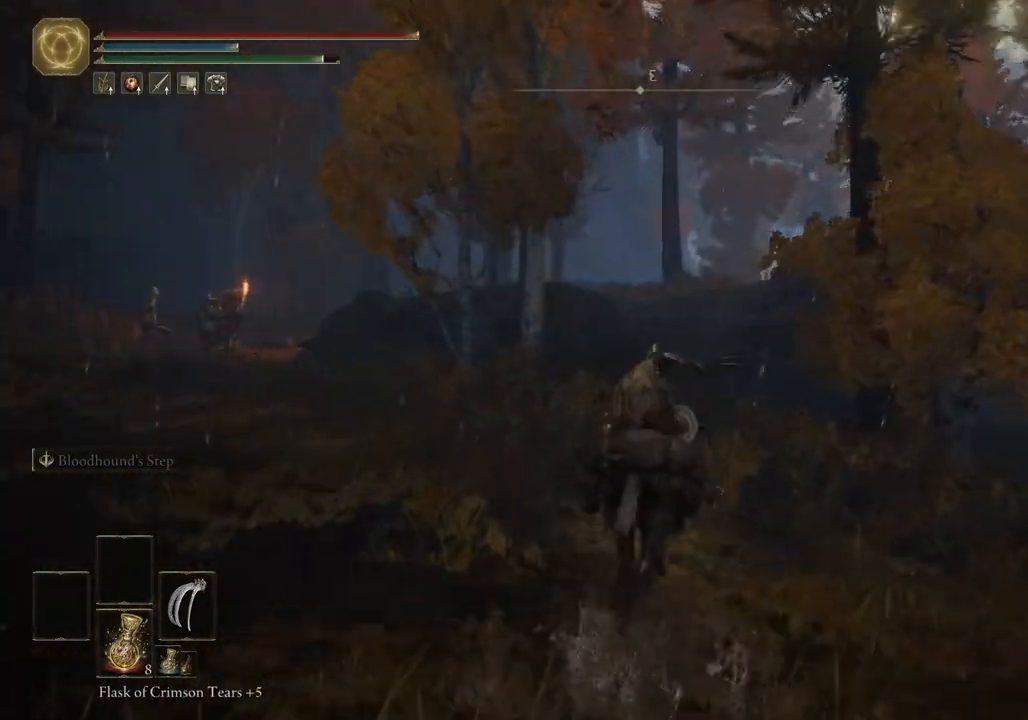
{"buttons": [], "left_stick": "up", "right_stick": "center", "events": []}
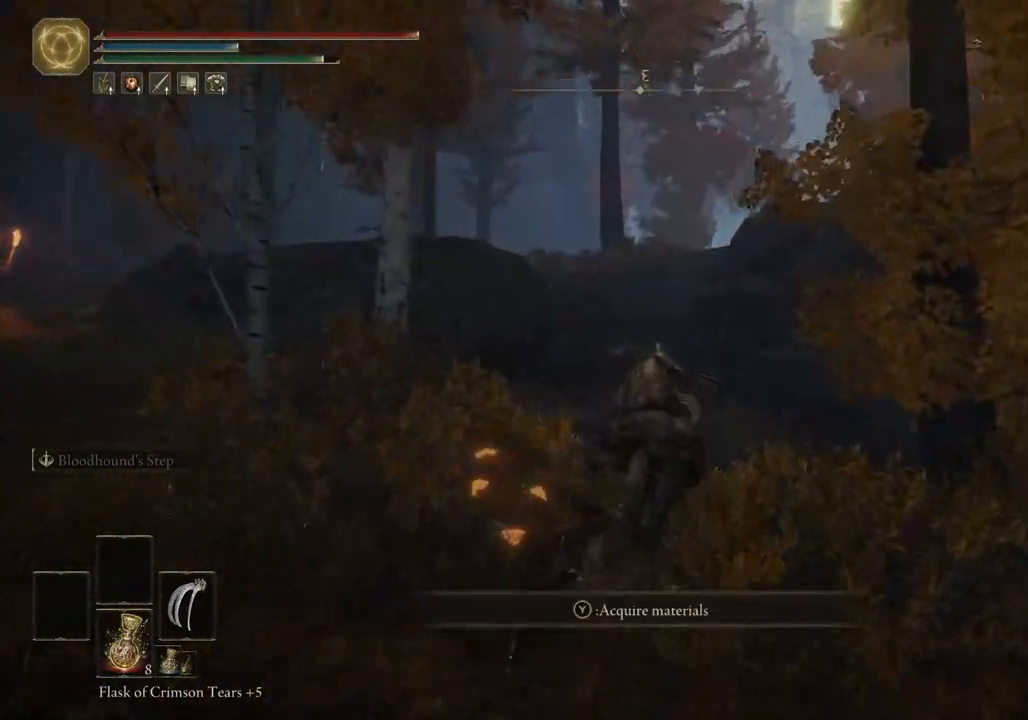
{"buttons": [], "left_stick": "up", "right_stick": "center", "events": []}
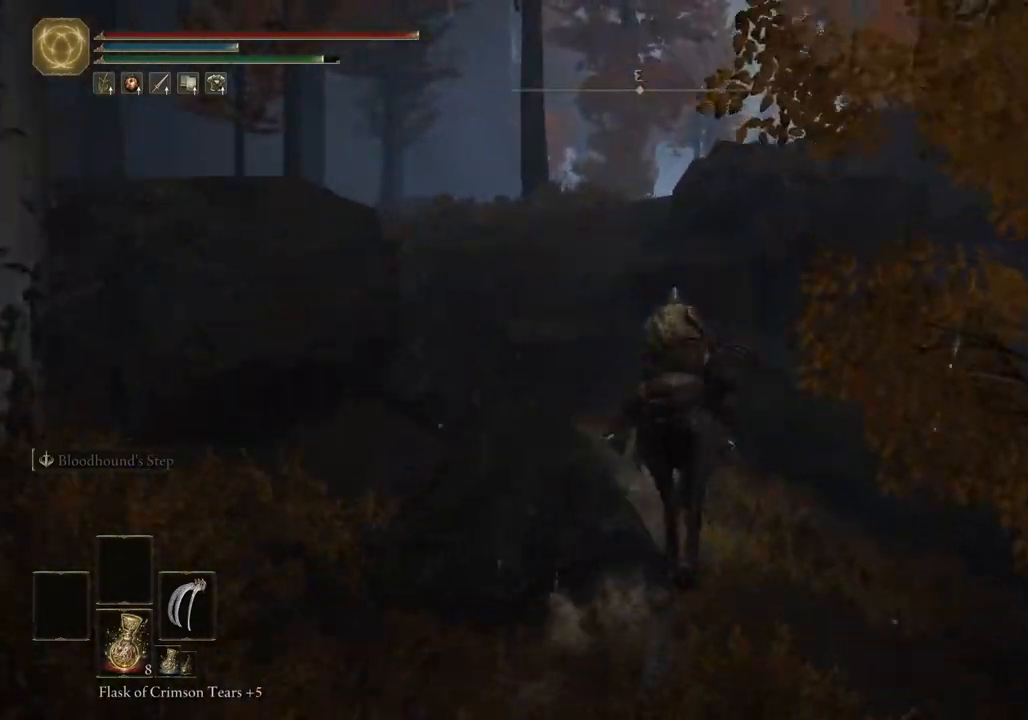
{"buttons": ["CROSS"], "left_stick": "up", "right_stick": "center", "events": [[450, "CROSS", "down"]]}
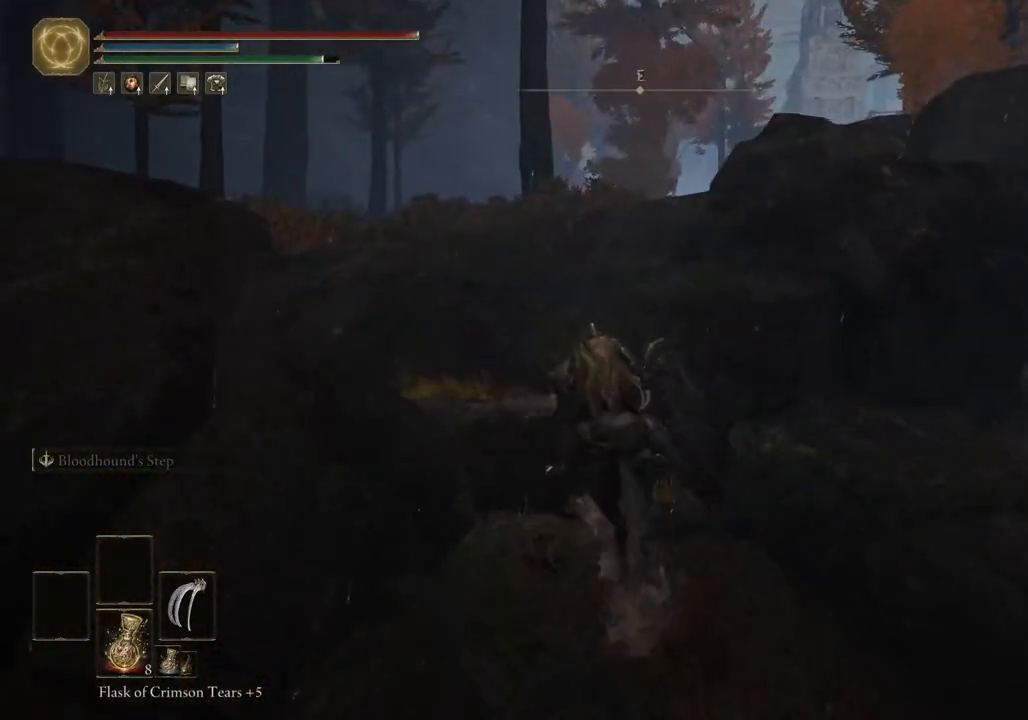
{"buttons": [], "left_stick": "up", "right_stick": "center", "events": [[67, "CROSS", "up"]]}
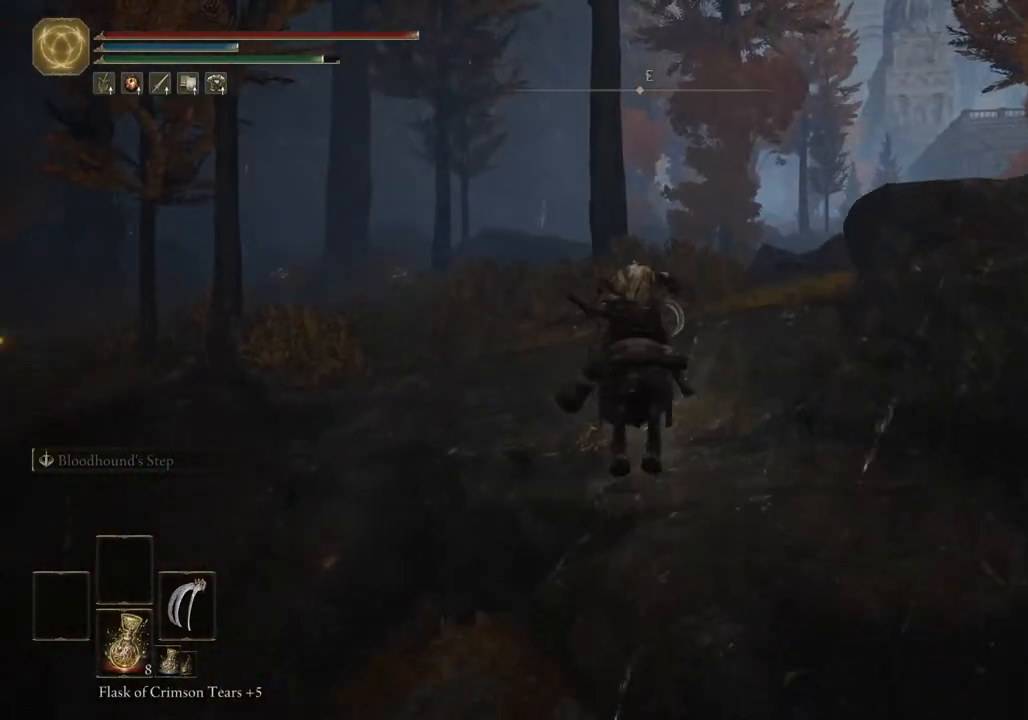
{"buttons": [], "left_stick": "up", "right_stick": "center", "events": [[117, "CIRCLE", "down"], [250, "CIRCLE", "up"]]}
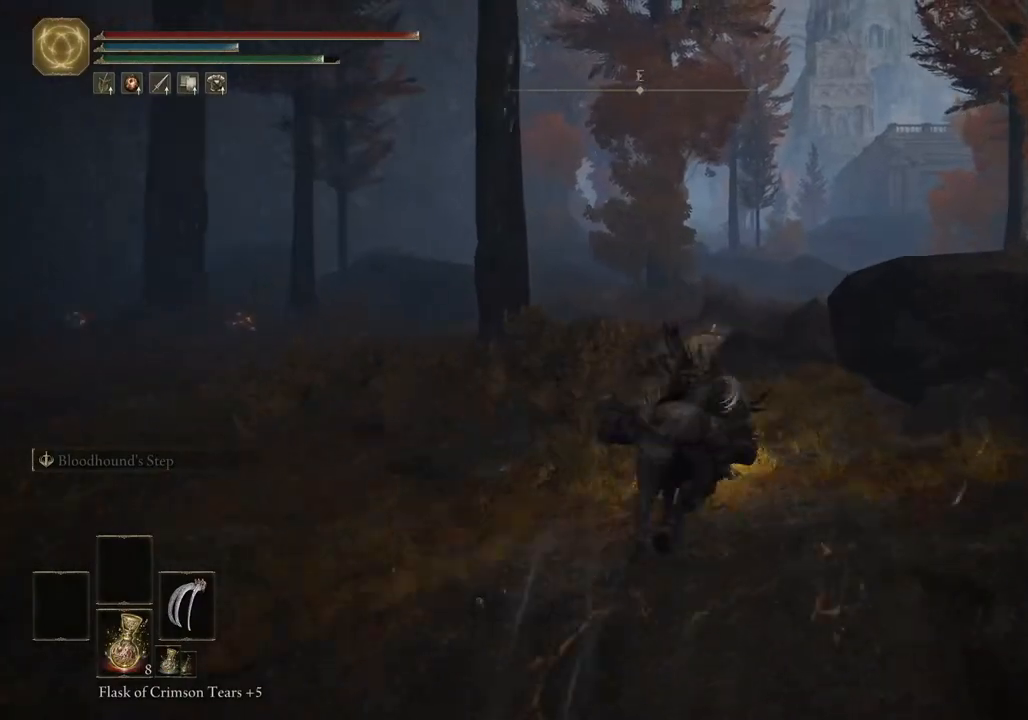
{"buttons": ["CIRCLE"], "left_stick": "up", "right_stick": "center", "events": [[450, "CIRCLE", "down"]]}
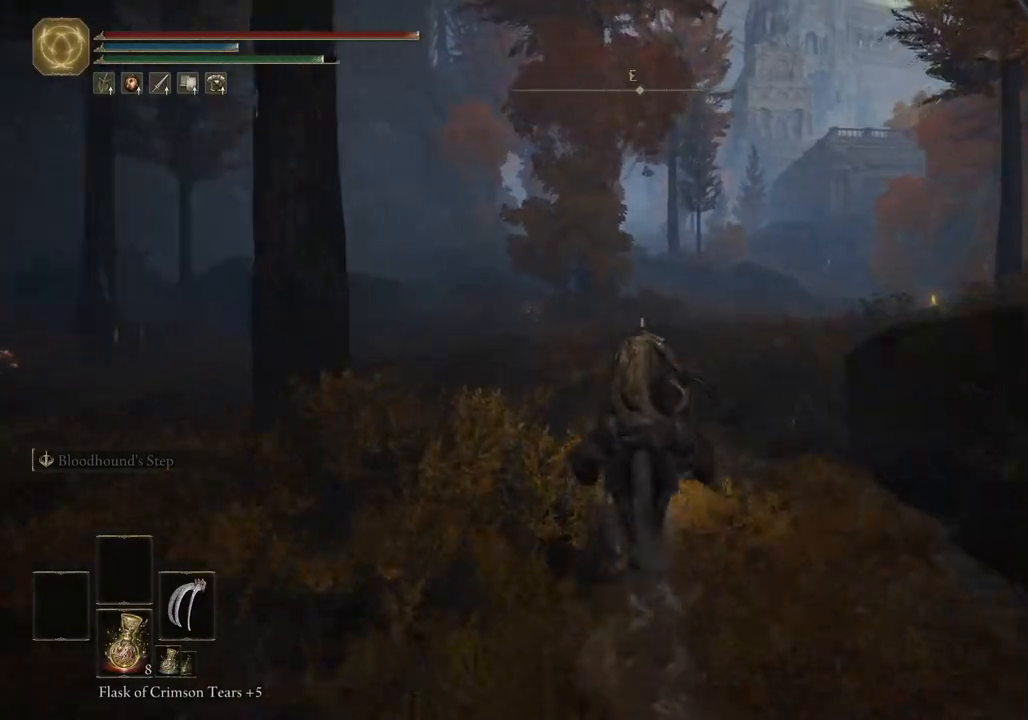
{"buttons": [], "left_stick": "up", "right_stick": "center", "events": [[33, "CIRCLE", "up"]]}
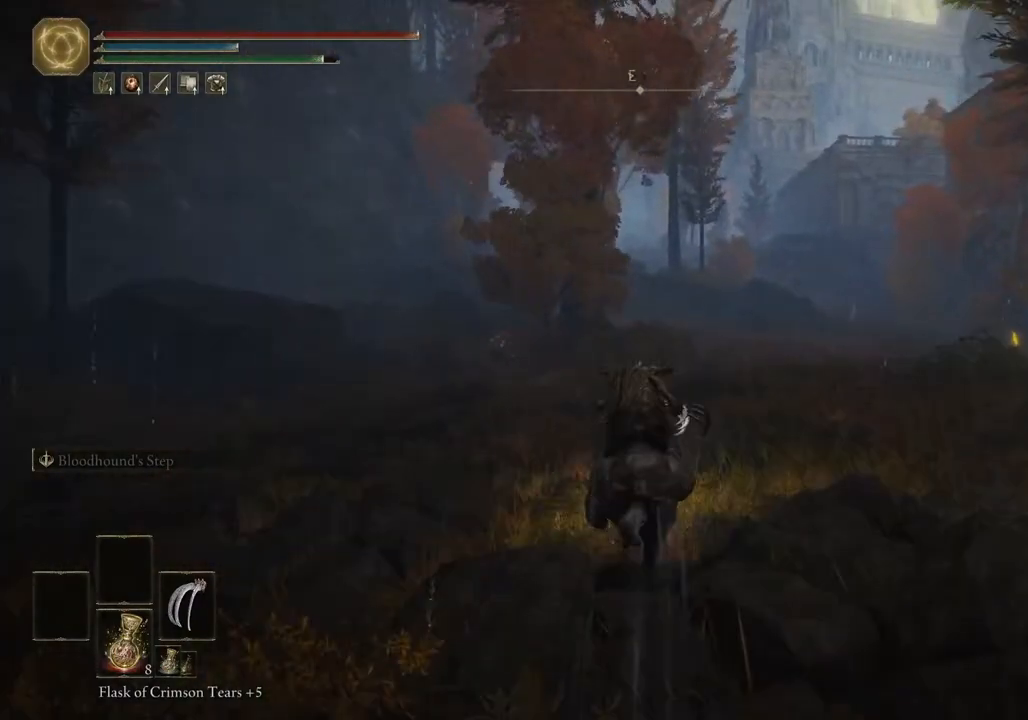
{"buttons": [], "left_stick": "up", "right_stick": "center", "events": []}
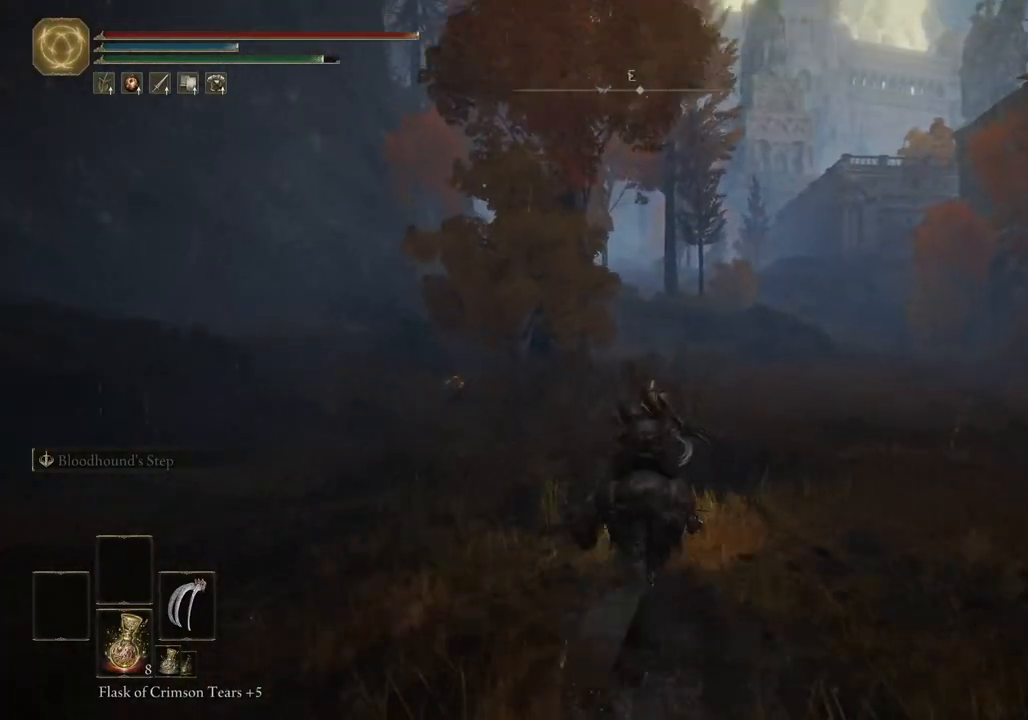
{"buttons": [], "left_stick": "up", "right_stick": "center", "events": []}
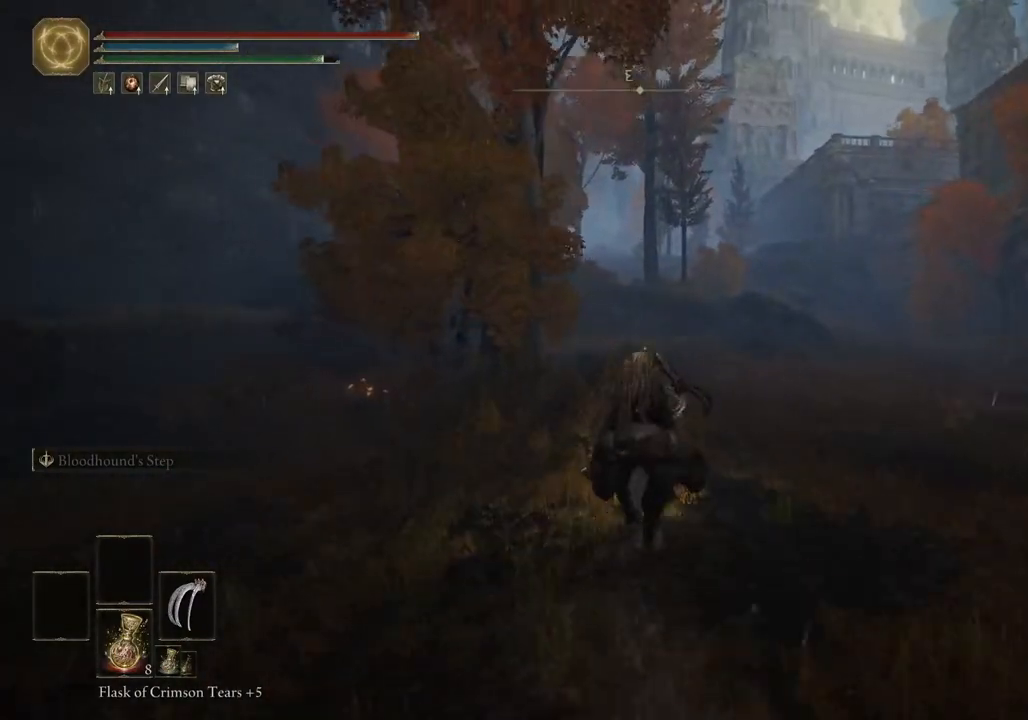
{"buttons": [], "left_stick": "up", "right_stick": "center", "events": []}
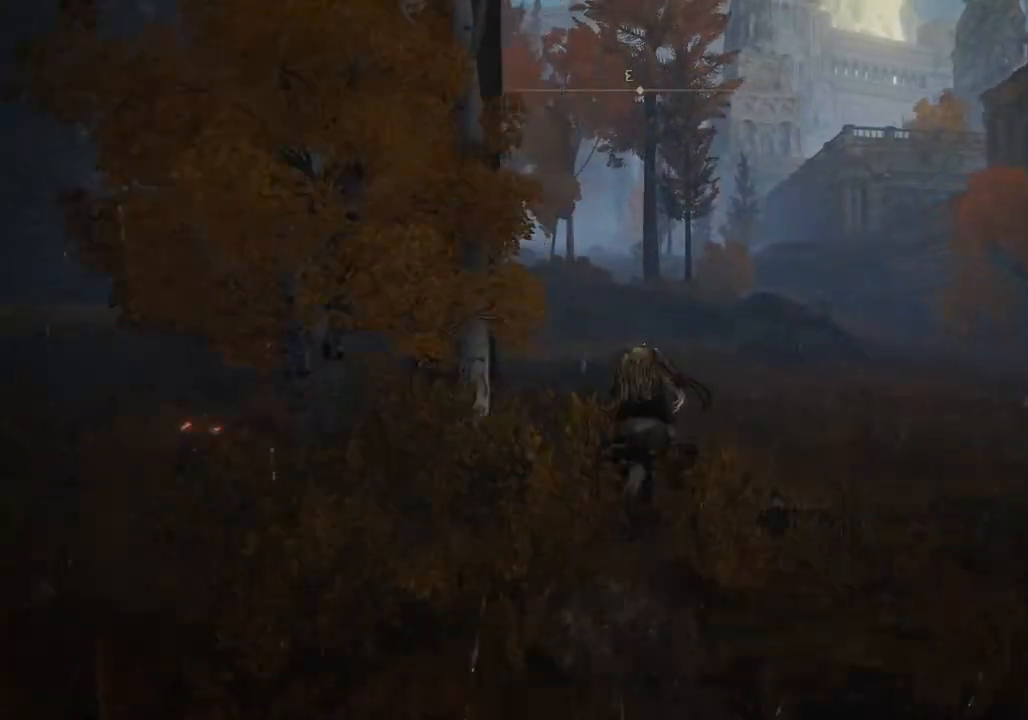
{"buttons": [], "left_stick": "up", "right_stick": "center", "events": []}